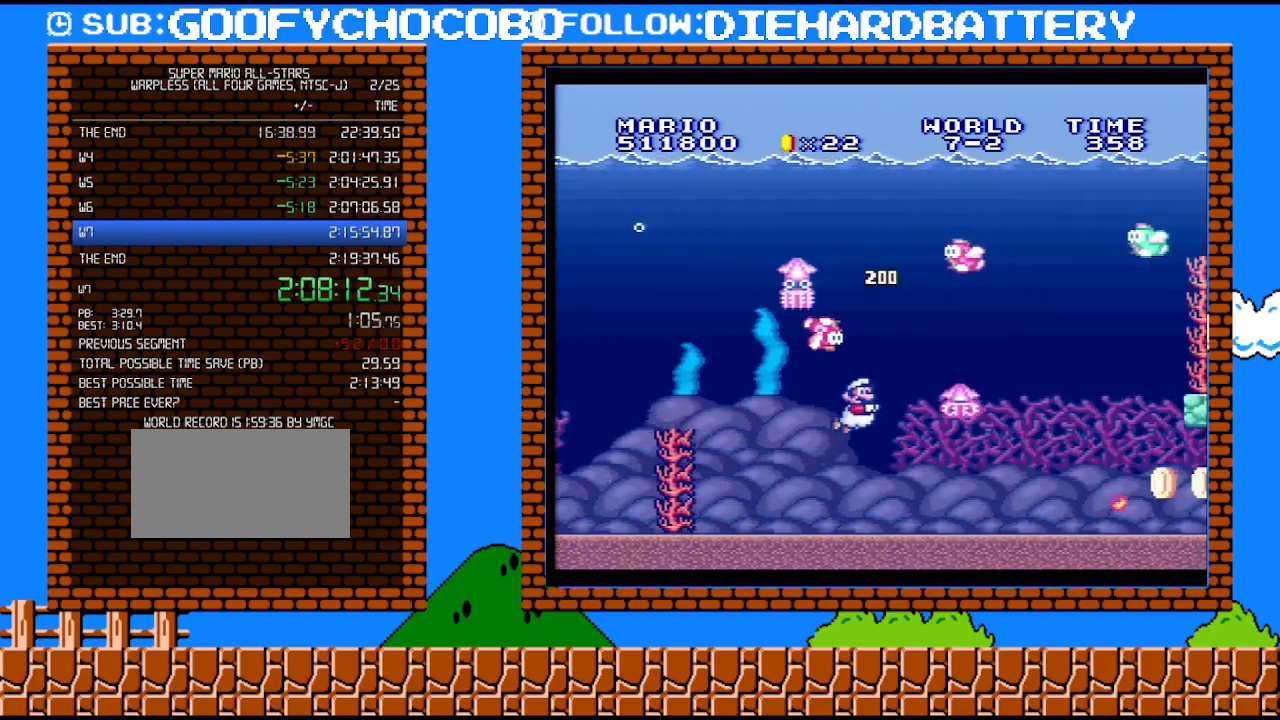
Gameplay with a controller (Nintendo layout); each line is a JSON object with the inputs held at the frame after it. "events" lists button and stick changes between this image and that frame as [ms after this image, input, new state], when the widget could be followed in between. Not read: L3 R3.
{"buttons": ["DPAD_RIGHT"], "events": [[250, "DPAD_RIGHT", "down"]]}
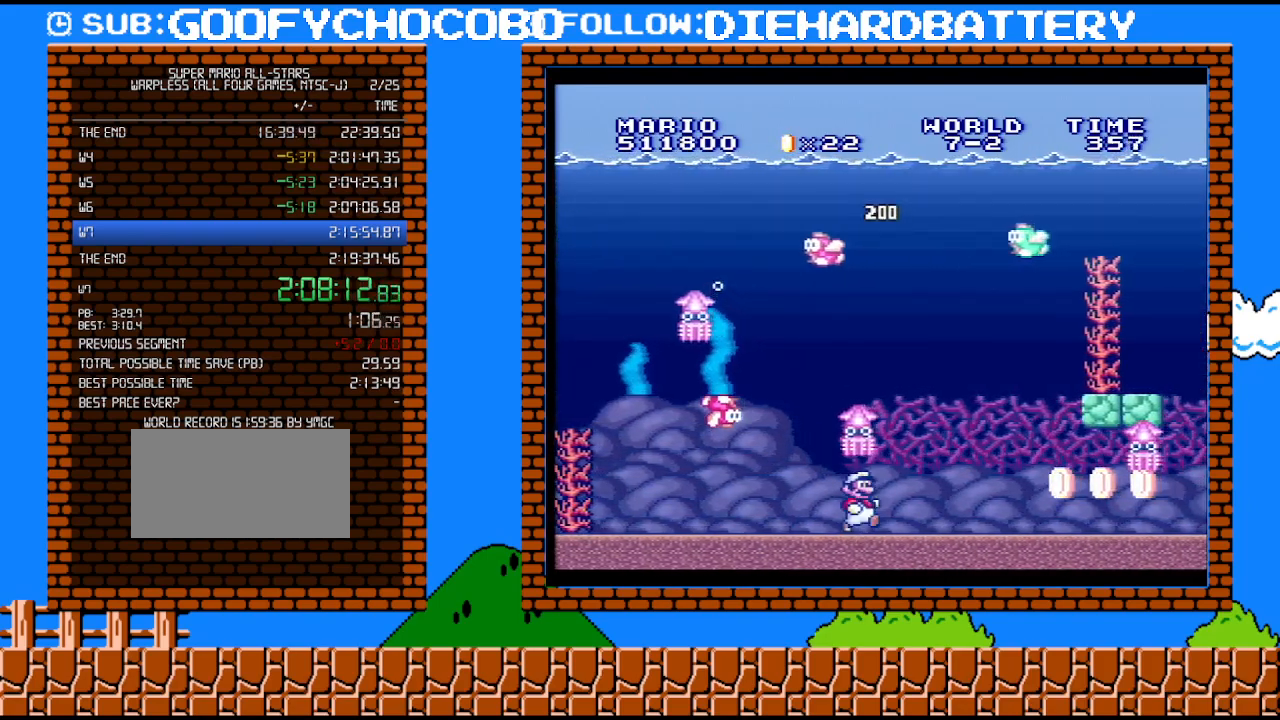
{"buttons": ["DPAD_RIGHT"], "events": []}
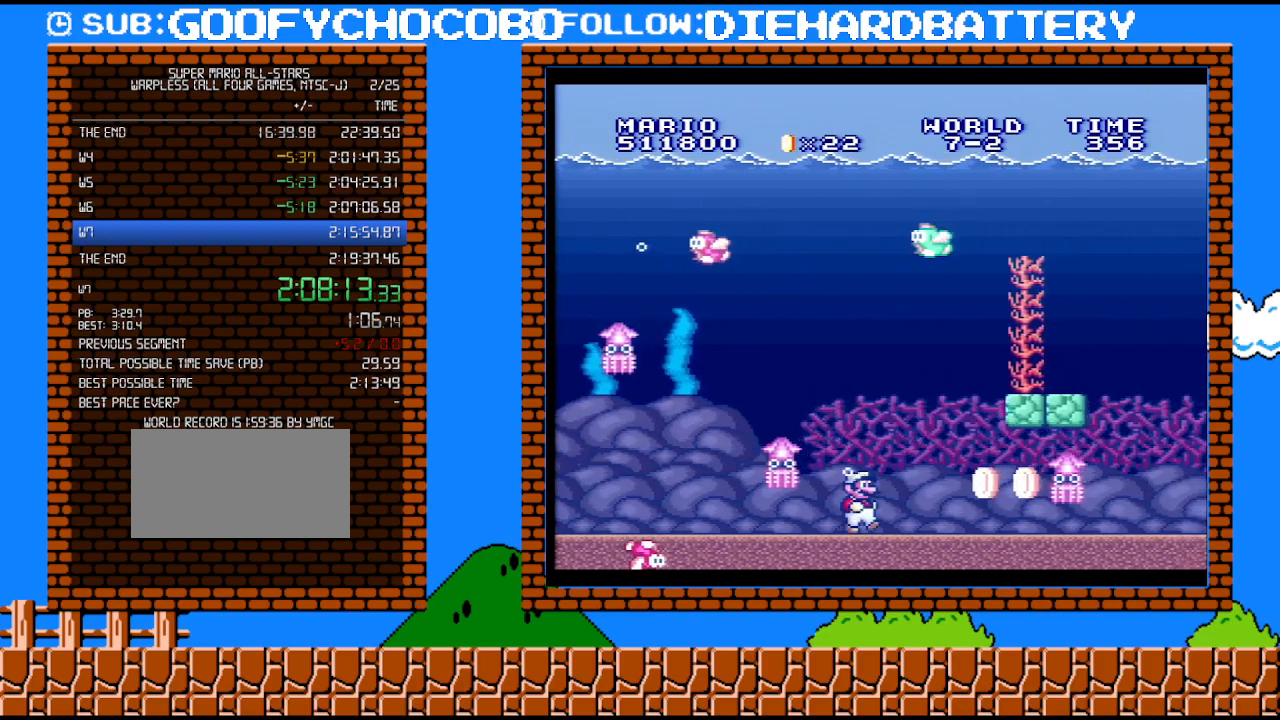
{"buttons": ["DPAD_RIGHT"], "events": []}
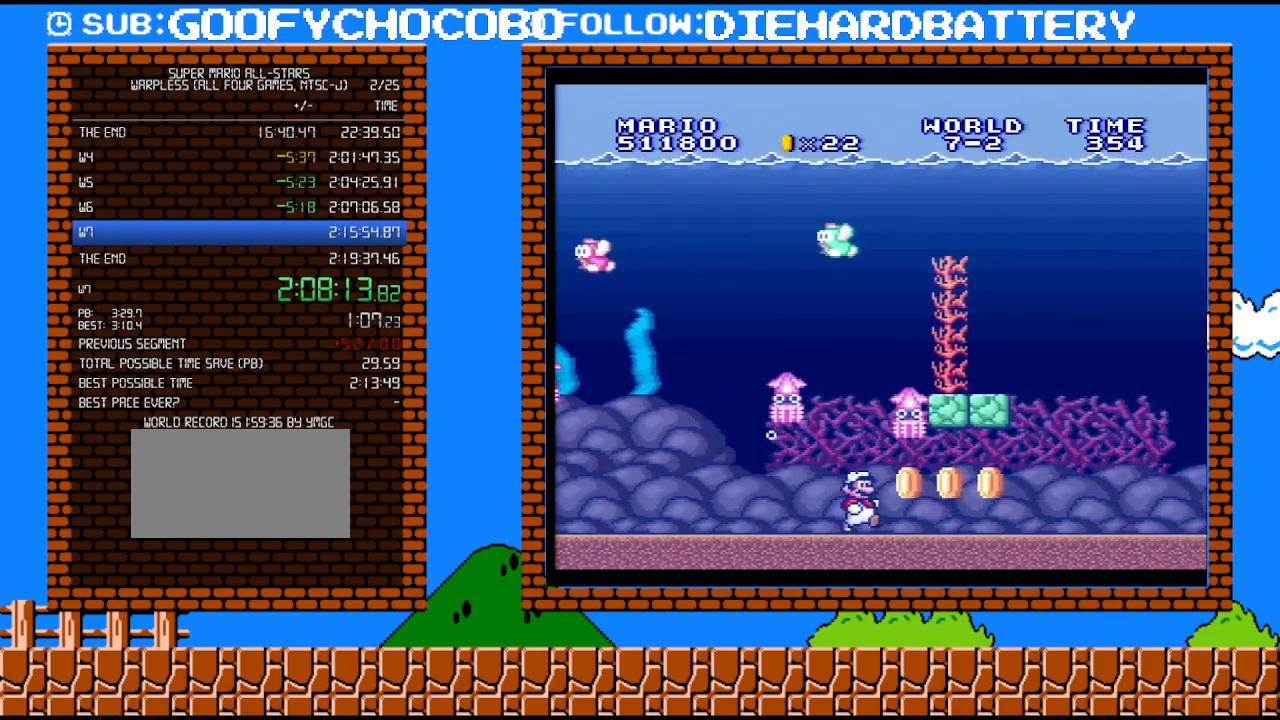
{"buttons": ["DPAD_RIGHT"], "events": []}
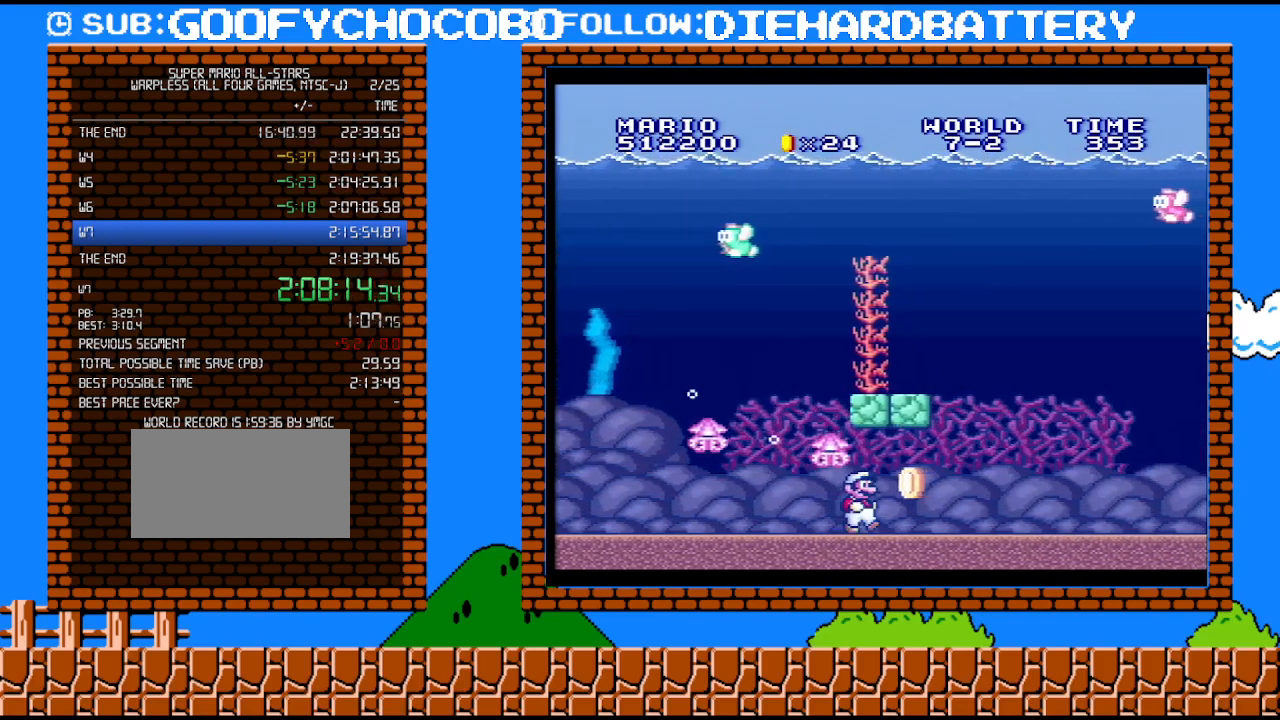
{"buttons": ["DPAD_RIGHT"], "events": [[283, "B", "down"], [367, "B", "up"]]}
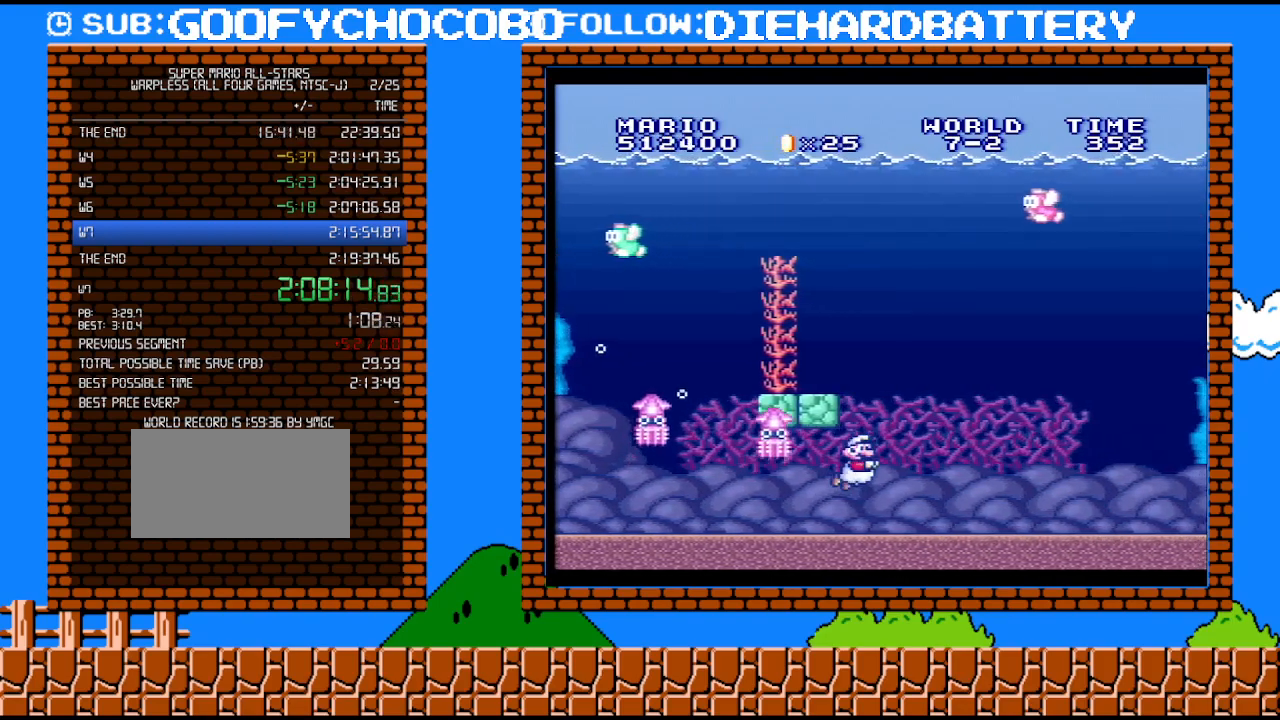
{"buttons": ["DPAD_RIGHT"], "events": [[150, "B", "down"], [283, "B", "up"]]}
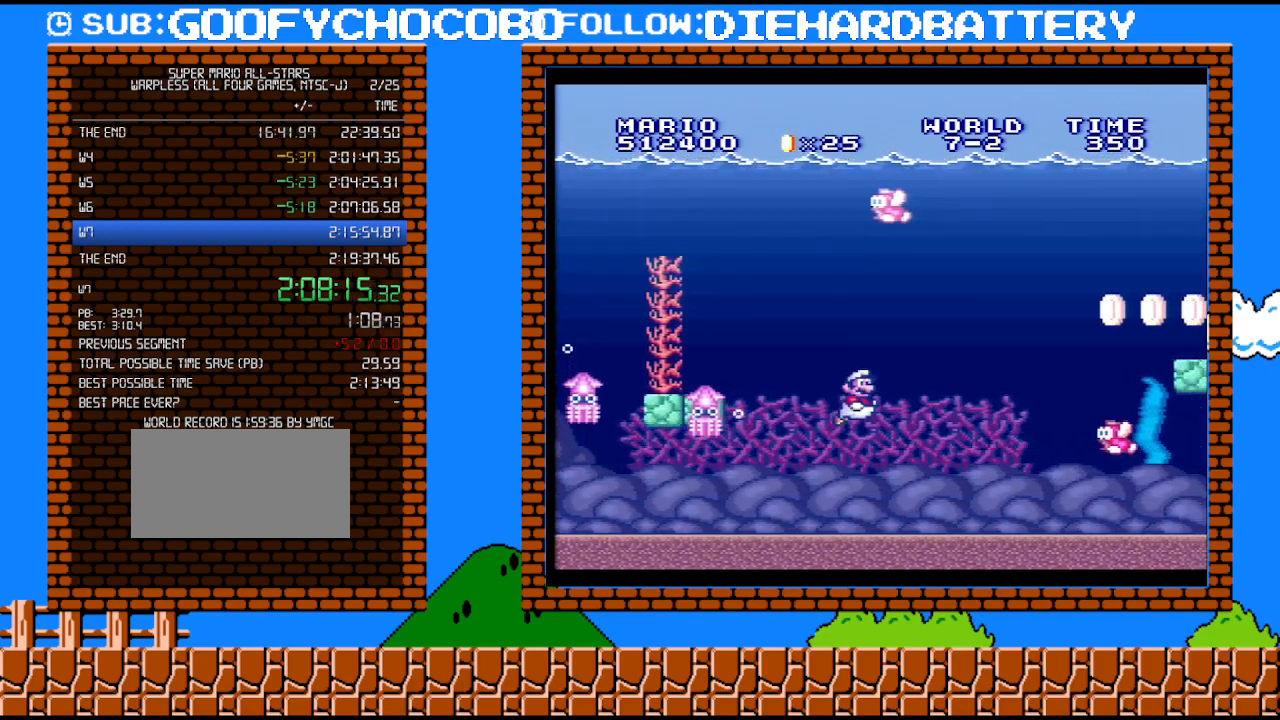
{"buttons": ["DPAD_RIGHT"], "events": [[33, "B", "down"], [117, "B", "up"], [217, "B", "down"], [317, "B", "up"]]}
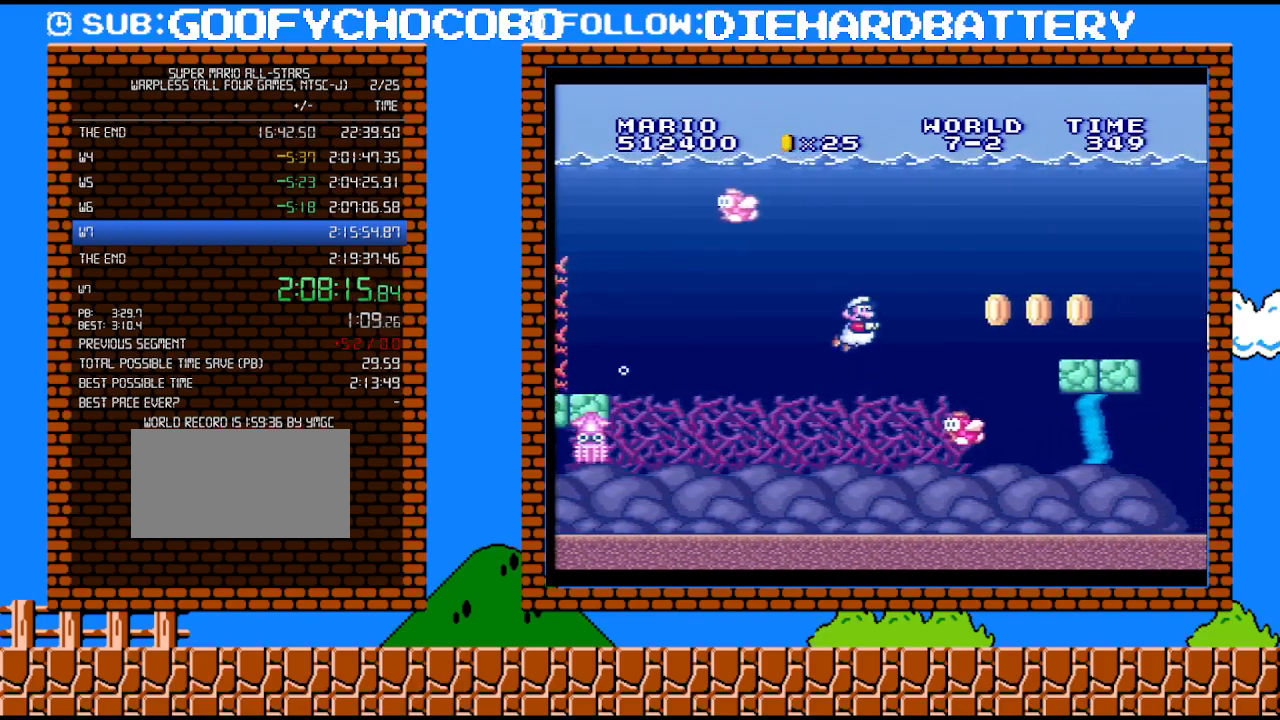
{"buttons": ["DPAD_RIGHT"], "events": []}
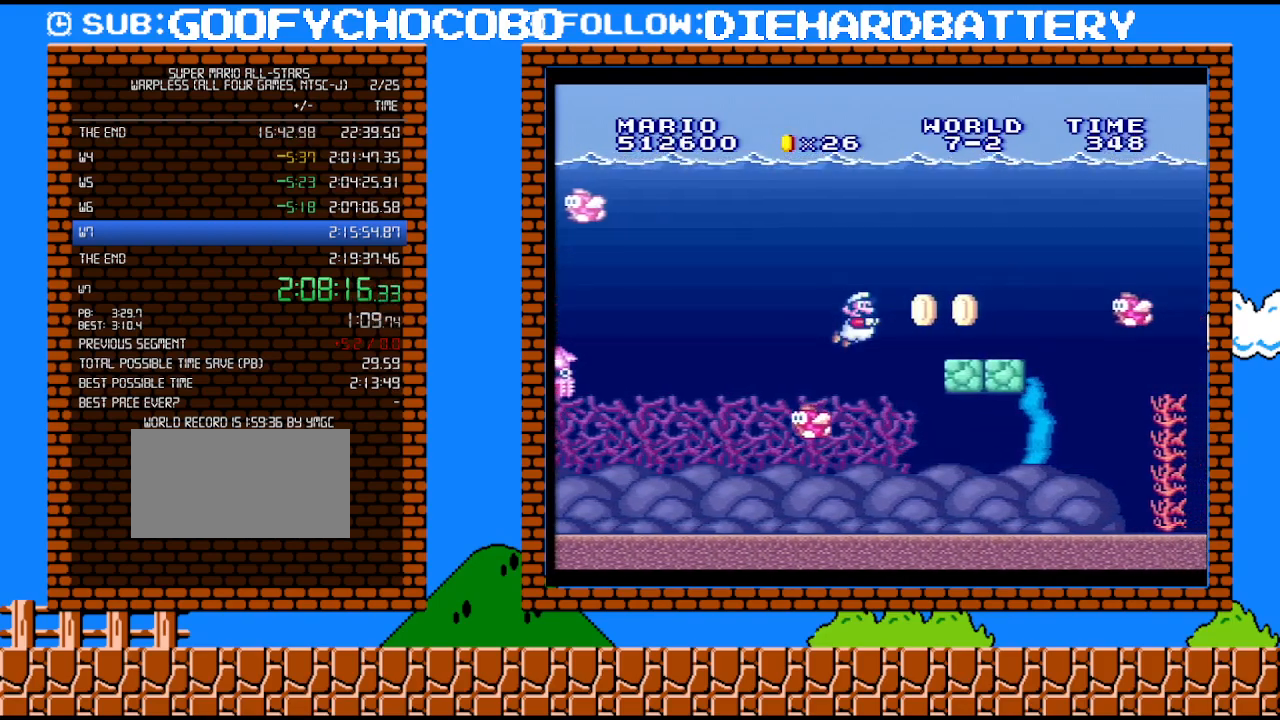
{"buttons": ["Y", "DPAD_RIGHT"], "events": [[117, "B", "down"], [217, "B", "up"], [317, "B", "down"], [433, "B", "up"], [500, "Y", "down"]]}
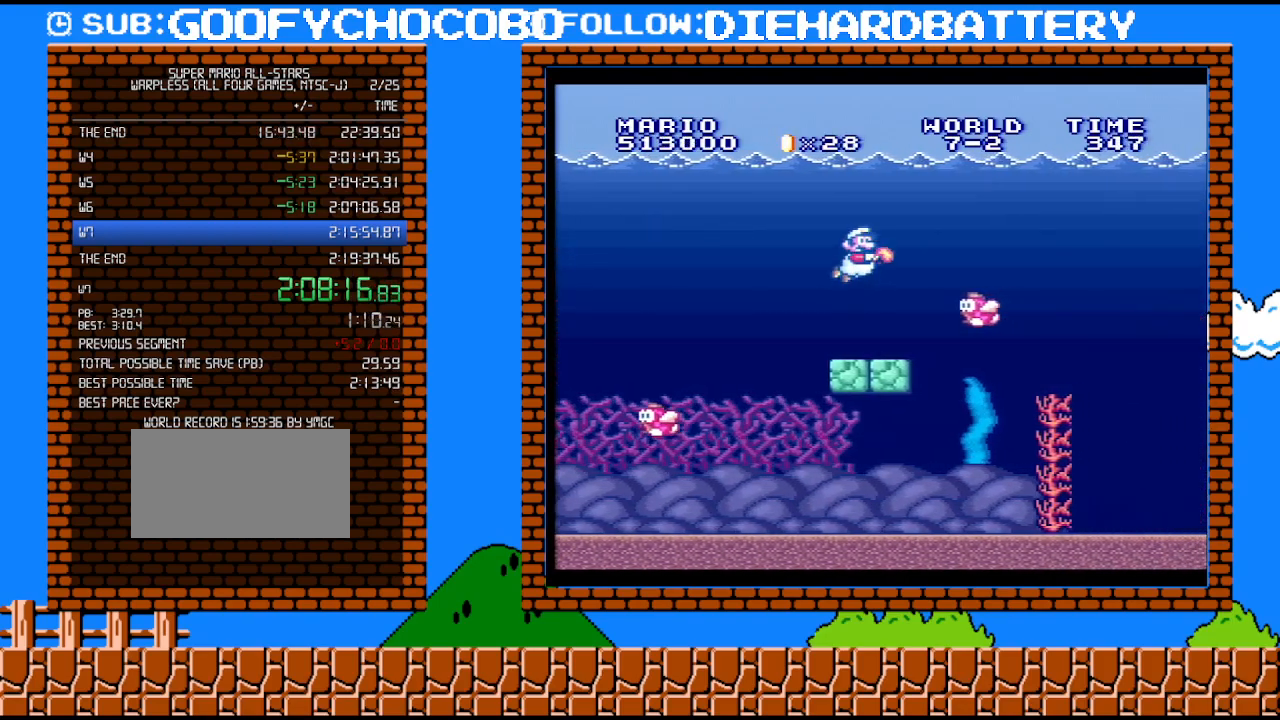
{"buttons": ["DPAD_RIGHT"], "events": [[117, "Y", "up"]]}
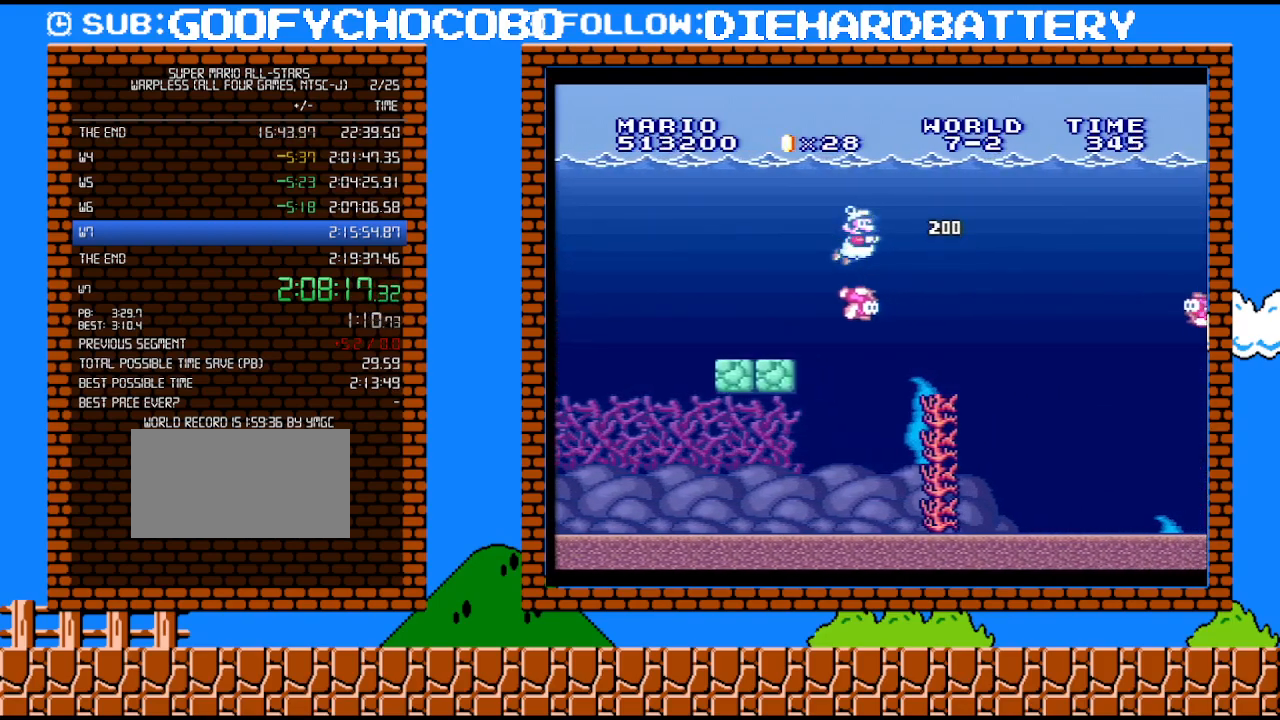
{"buttons": ["DPAD_RIGHT"], "events": []}
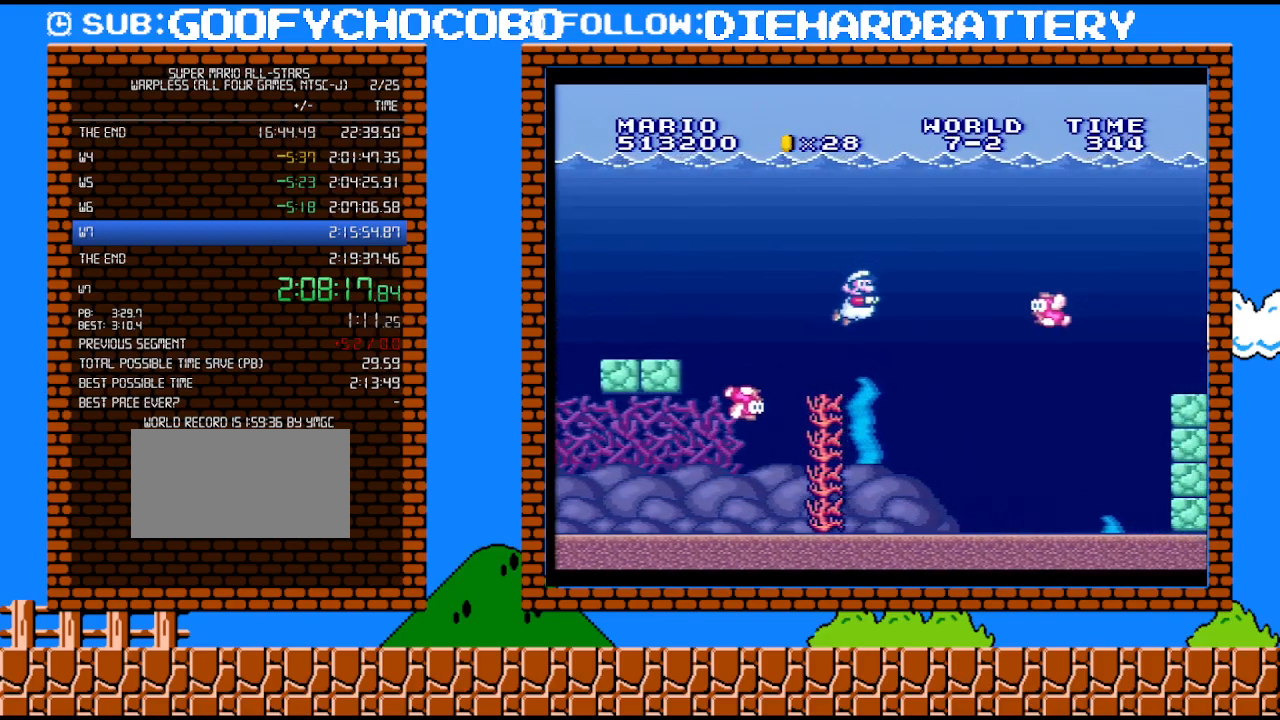
{"buttons": ["DPAD_RIGHT"], "events": []}
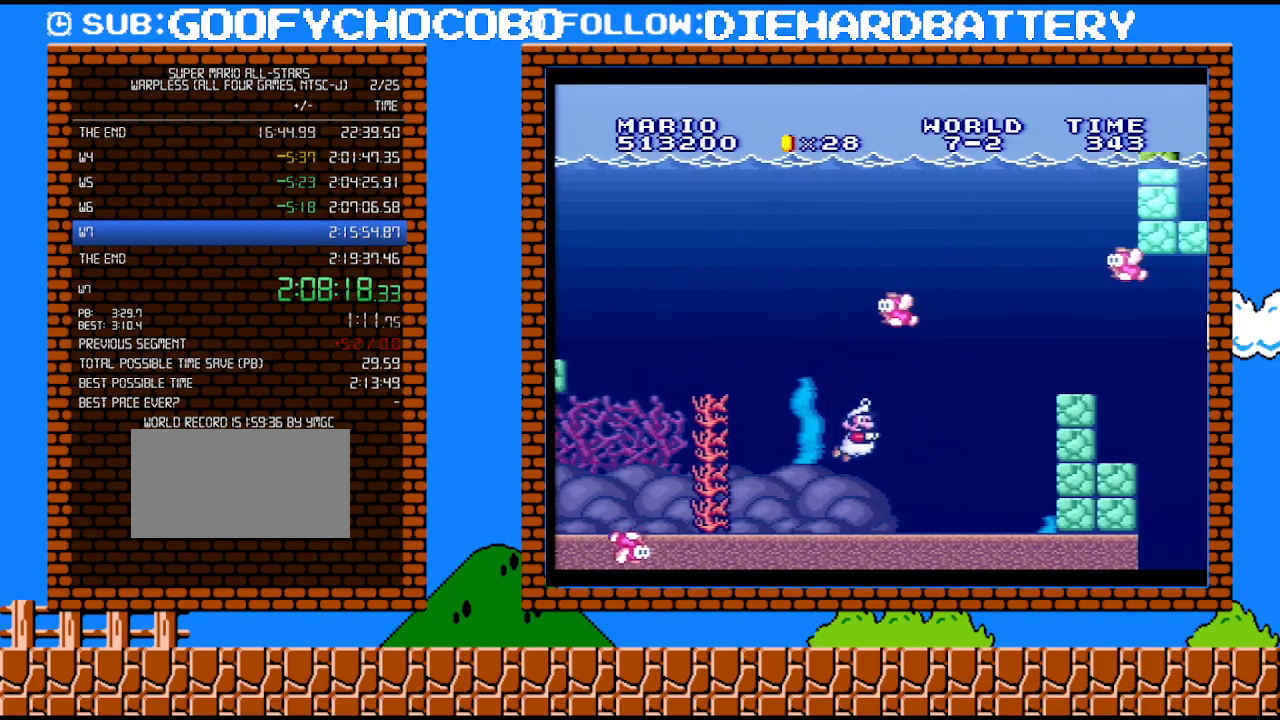
{"buttons": ["B", "DPAD_RIGHT"], "events": [[150, "B", "down"], [250, "B", "up"], [300, "B", "down"], [400, "B", "up"], [467, "B", "down"]]}
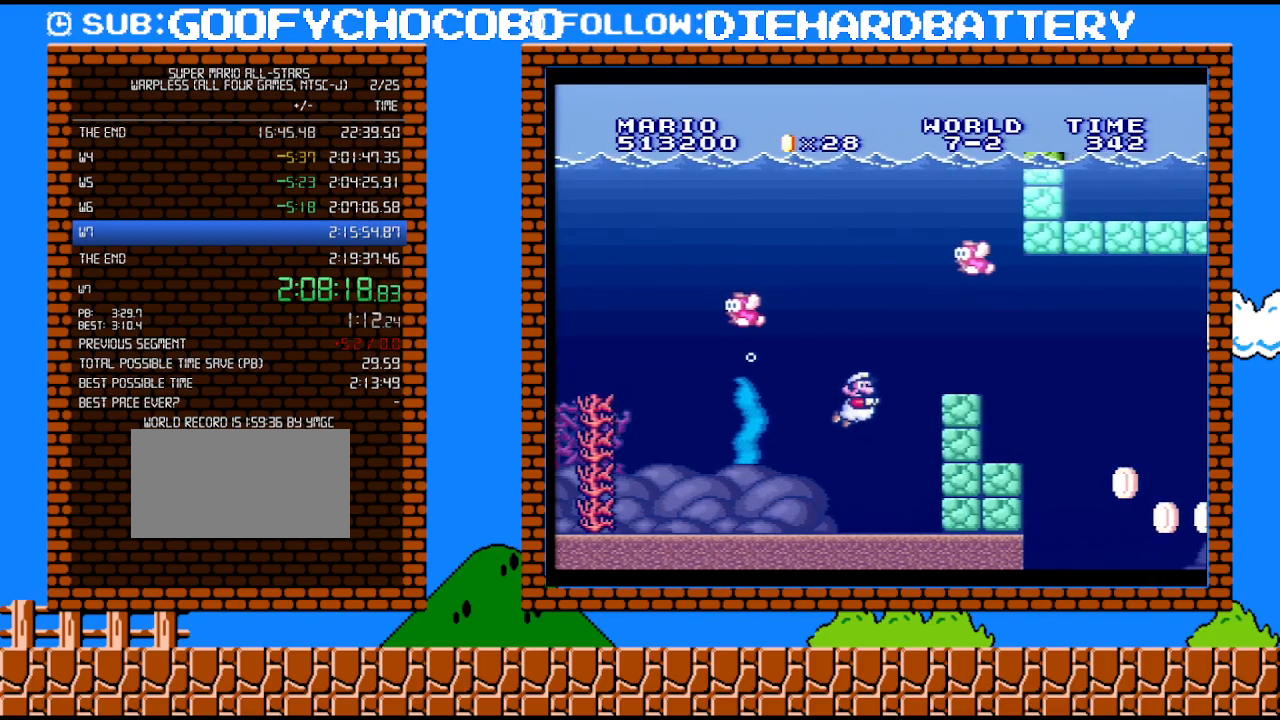
{"buttons": ["DPAD_RIGHT"], "events": [[67, "B", "up"], [150, "B", "down"], [217, "B", "up"]]}
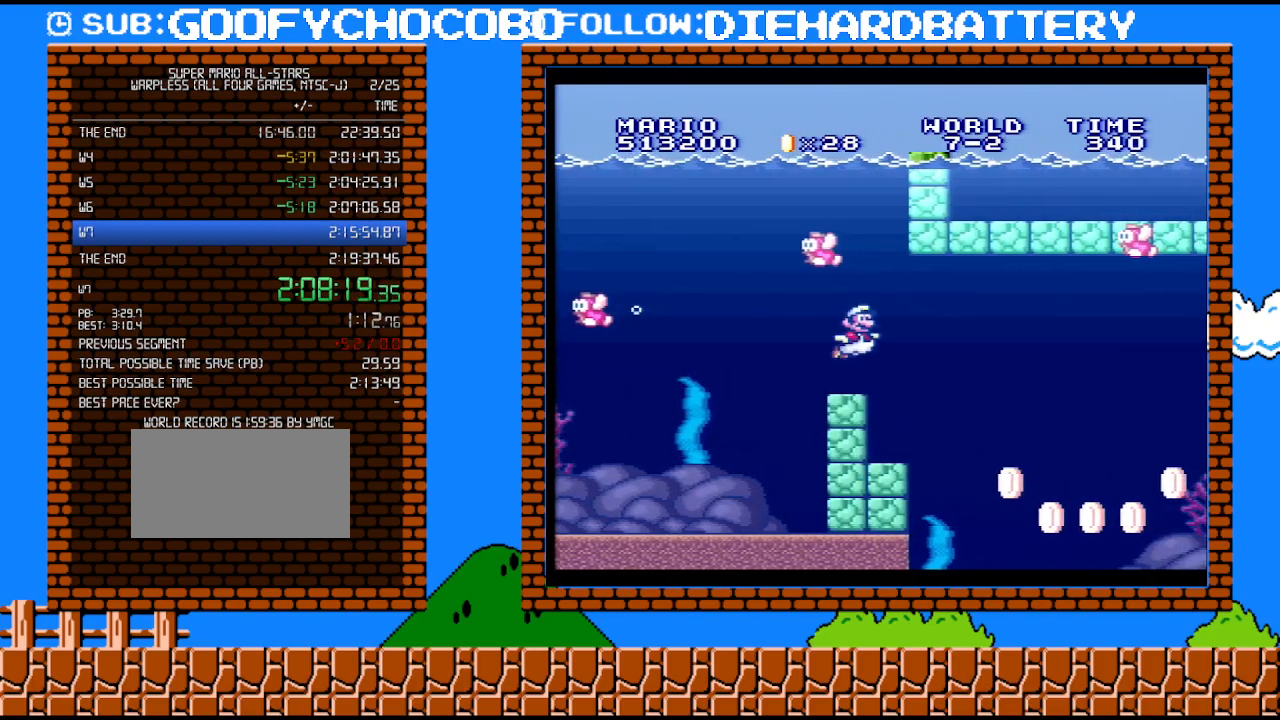
{"buttons": ["DPAD_RIGHT"], "events": []}
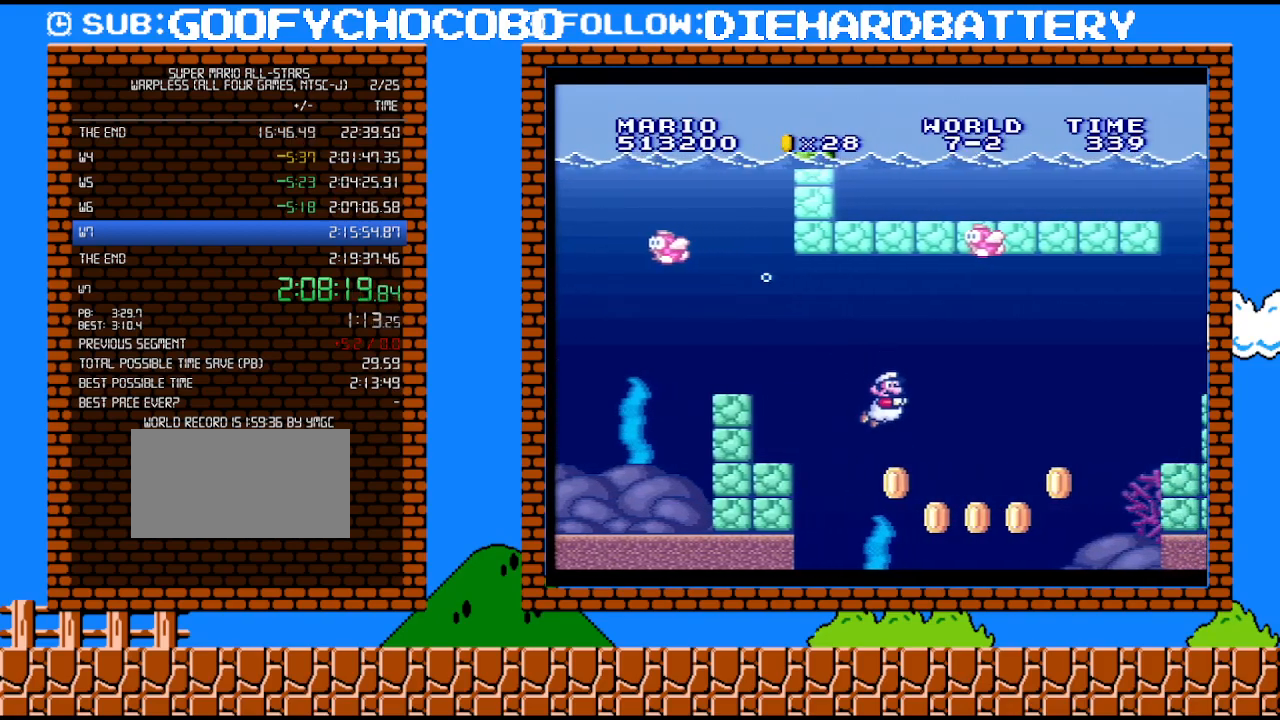
{"buttons": ["DPAD_RIGHT"], "events": [[350, "B", "down"], [467, "B", "up"]]}
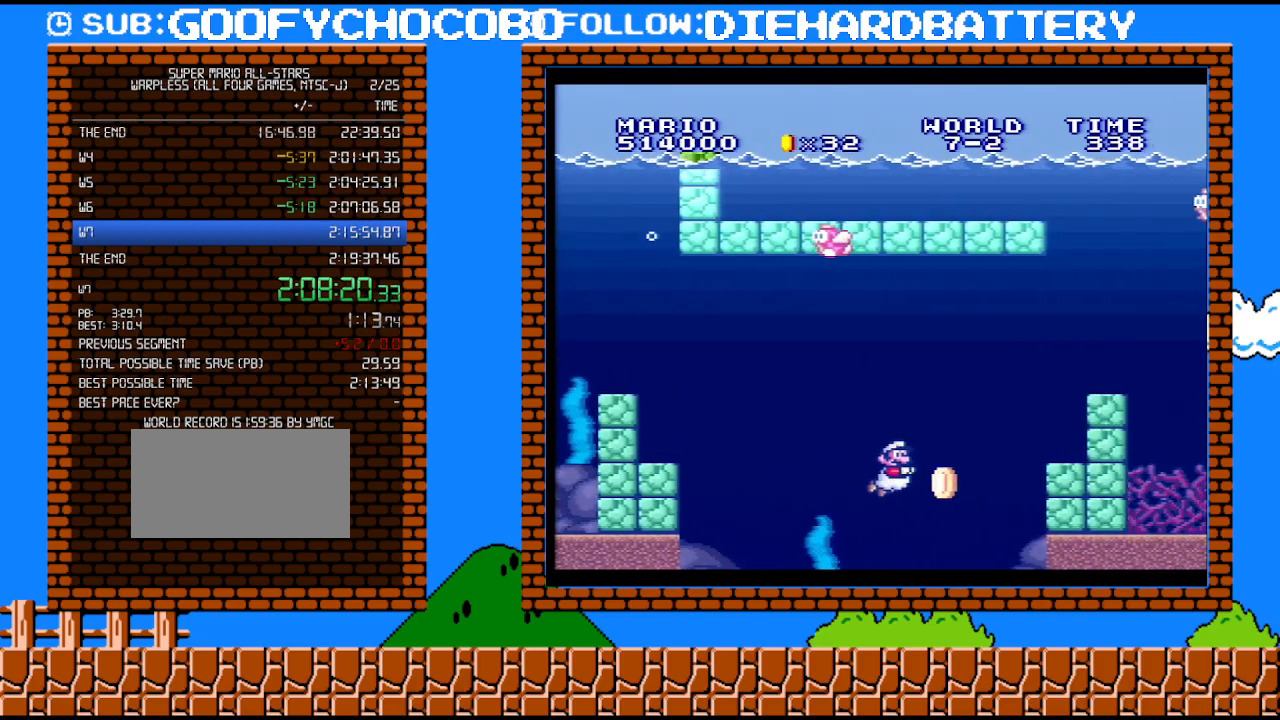
{"buttons": ["DPAD_RIGHT"], "events": [[33, "B", "down"], [117, "B", "up"], [217, "B", "down"], [283, "B", "up"], [367, "B", "down"], [433, "B", "up"]]}
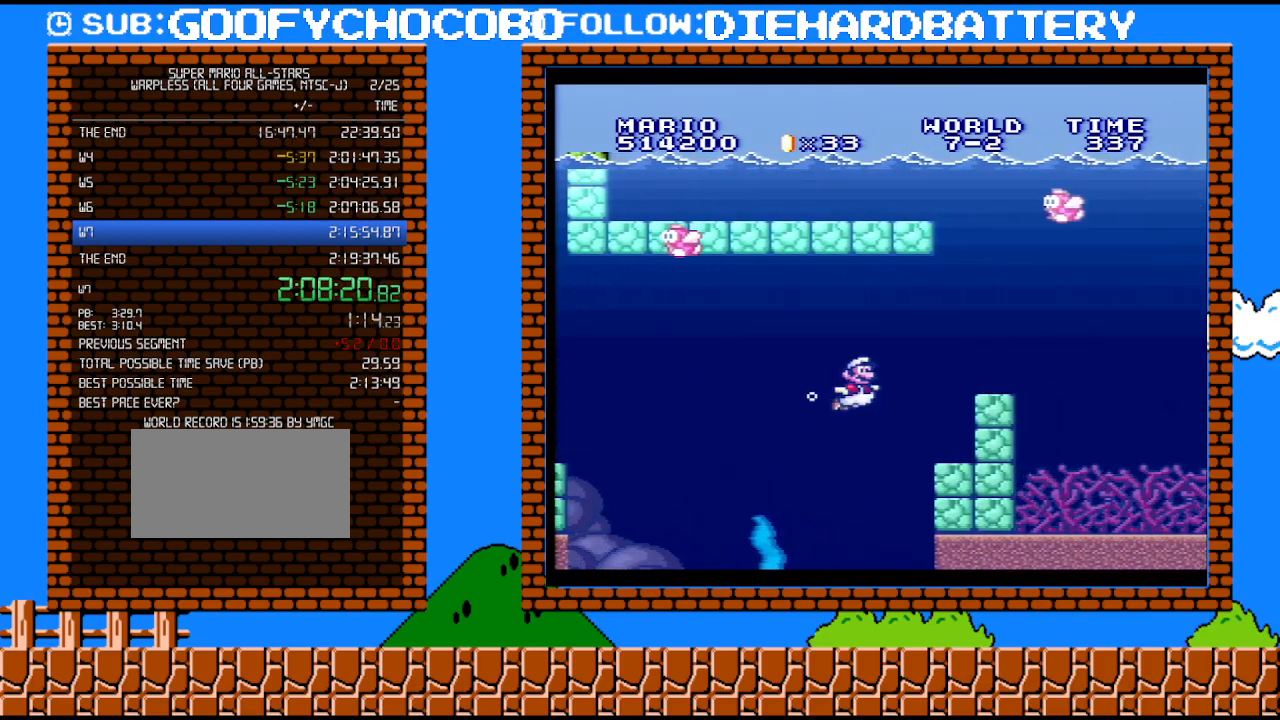
{"buttons": ["B", "DPAD_RIGHT"], "events": [[283, "B", "down"], [400, "B", "up"], [500, "B", "down"]]}
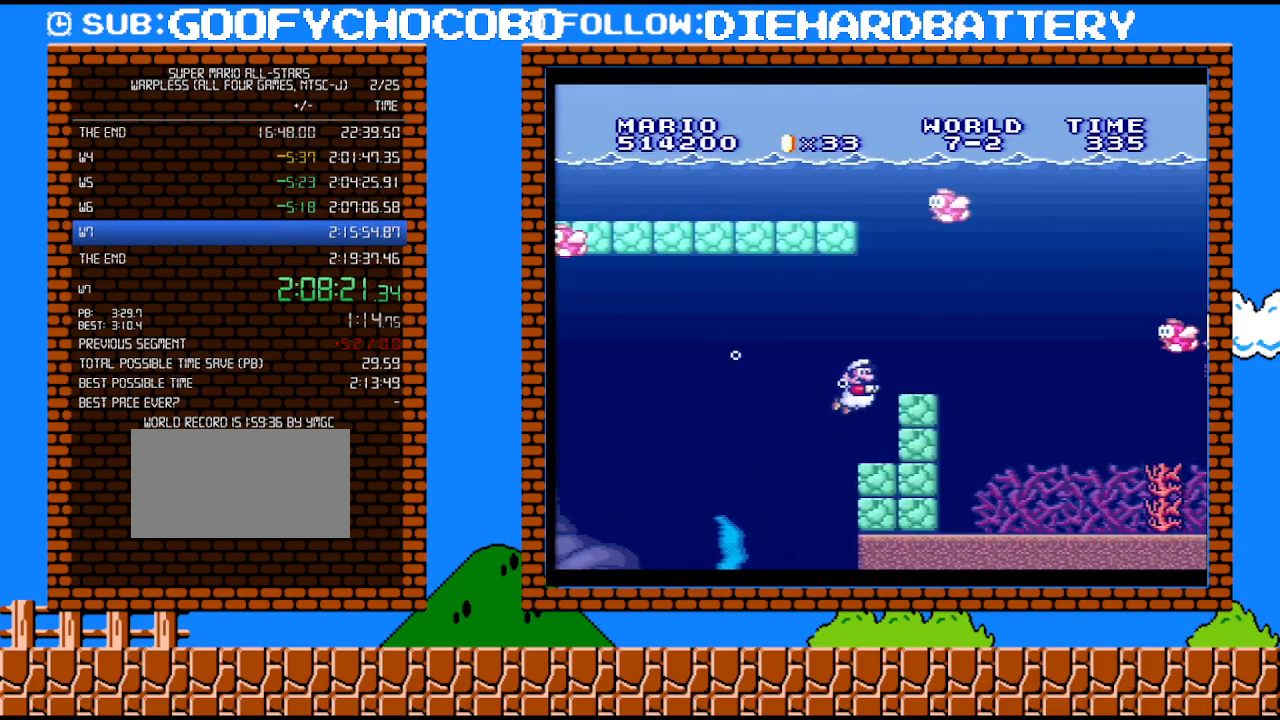
{"buttons": ["B", "DPAD_RIGHT"], "events": [[100, "B", "up"], [150, "B", "down"], [250, "B", "up"], [317, "B", "down"], [433, "B", "up"], [500, "B", "down"]]}
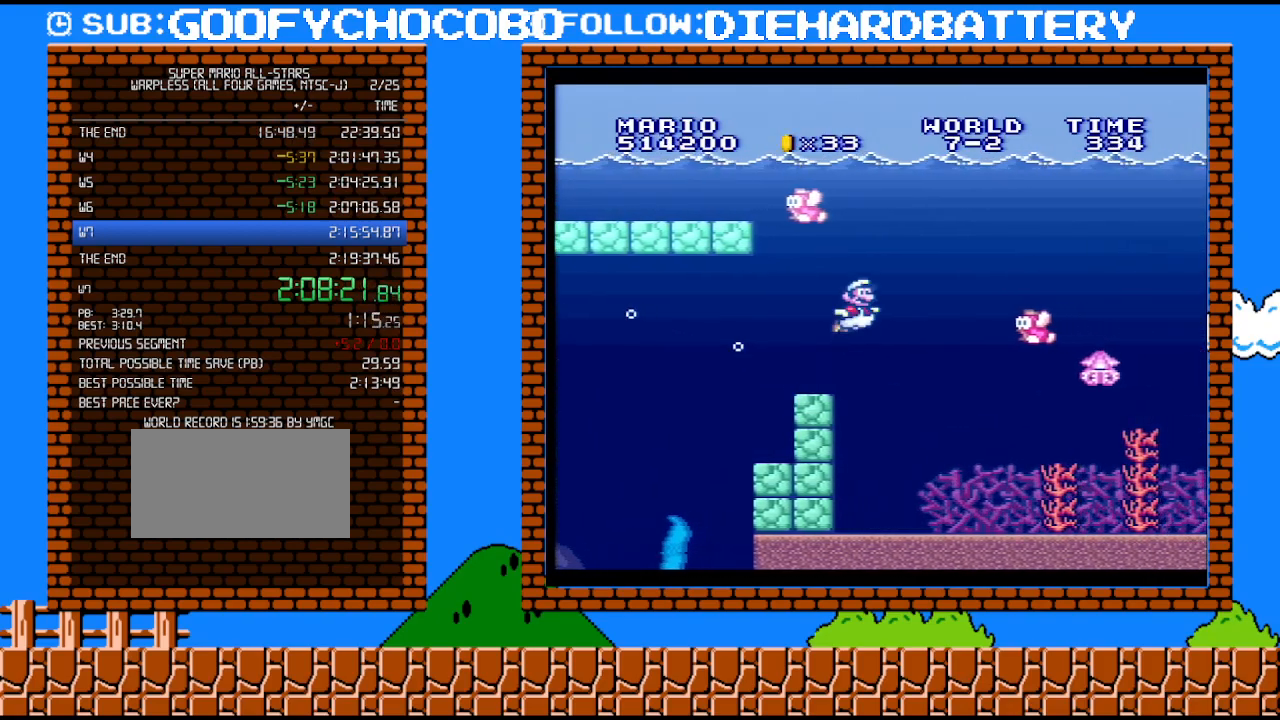
{"buttons": ["Y", "DPAD_RIGHT"], "events": [[83, "B", "up"], [183, "B", "down"], [317, "B", "up"], [367, "Y", "down"]]}
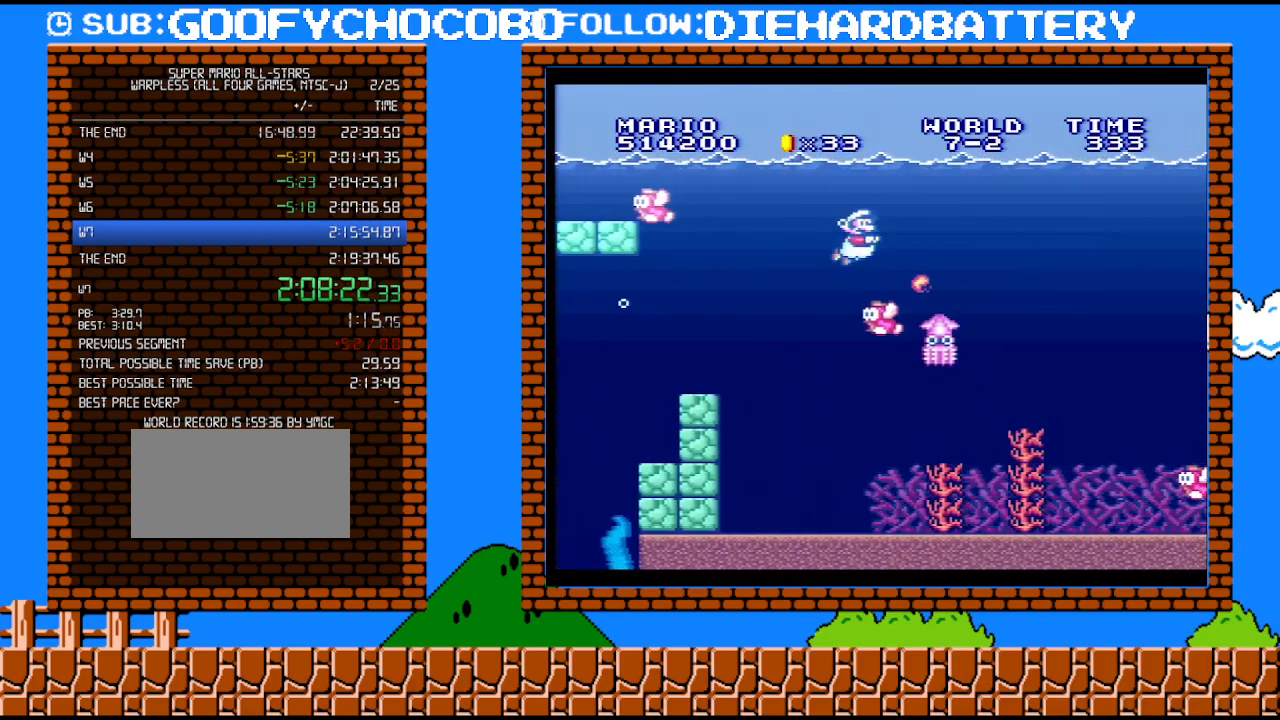
{"buttons": ["DPAD_RIGHT"], "events": [[67, "Y", "up"], [183, "B", "down"], [367, "B", "up"]]}
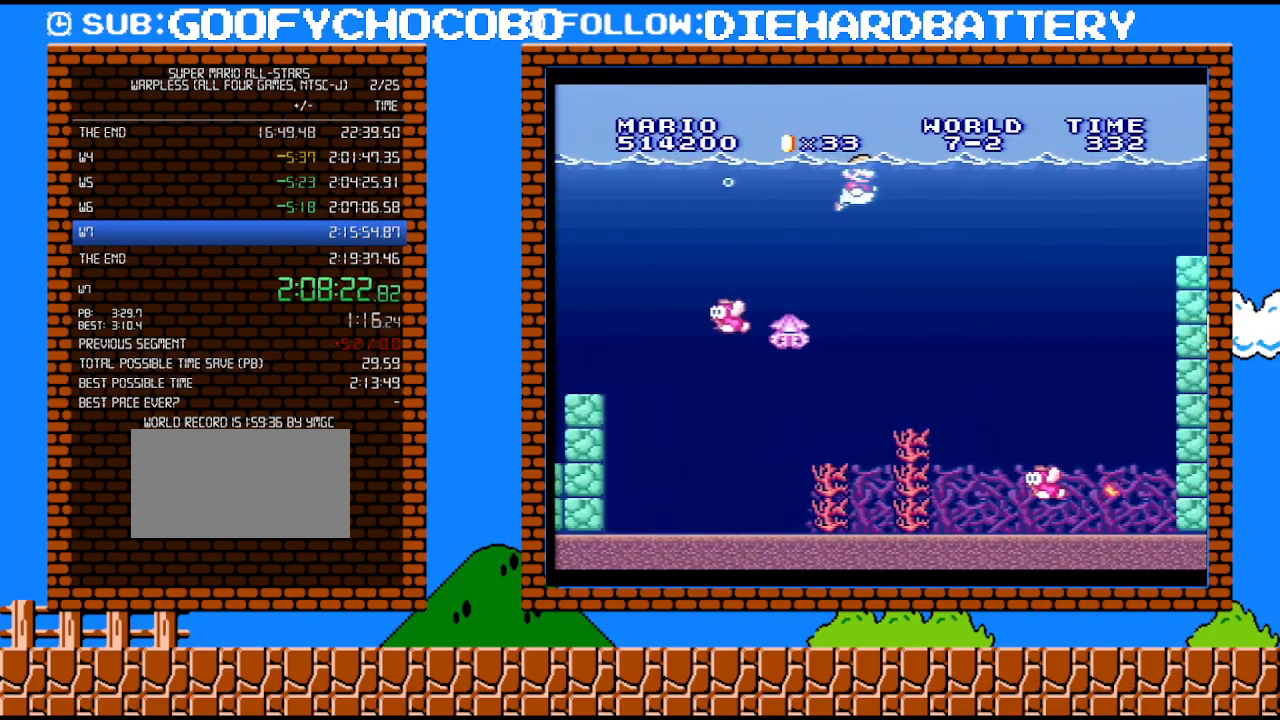
{"buttons": ["B", "DPAD_RIGHT"], "events": [[250, "B", "down"], [367, "B", "up"], [500, "B", "down"]]}
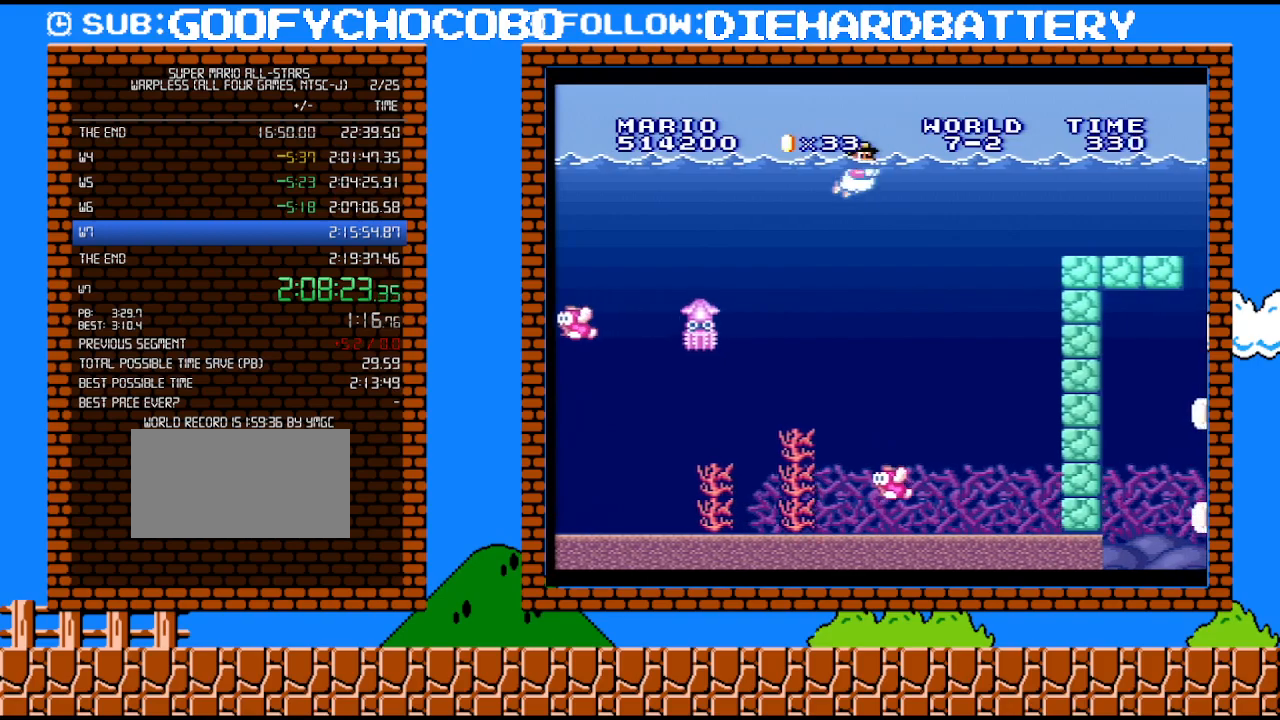
{"buttons": ["DPAD_RIGHT"], "events": [[83, "B", "up"], [183, "B", "down"], [300, "B", "up"], [400, "B", "down"], [500, "B", "up"]]}
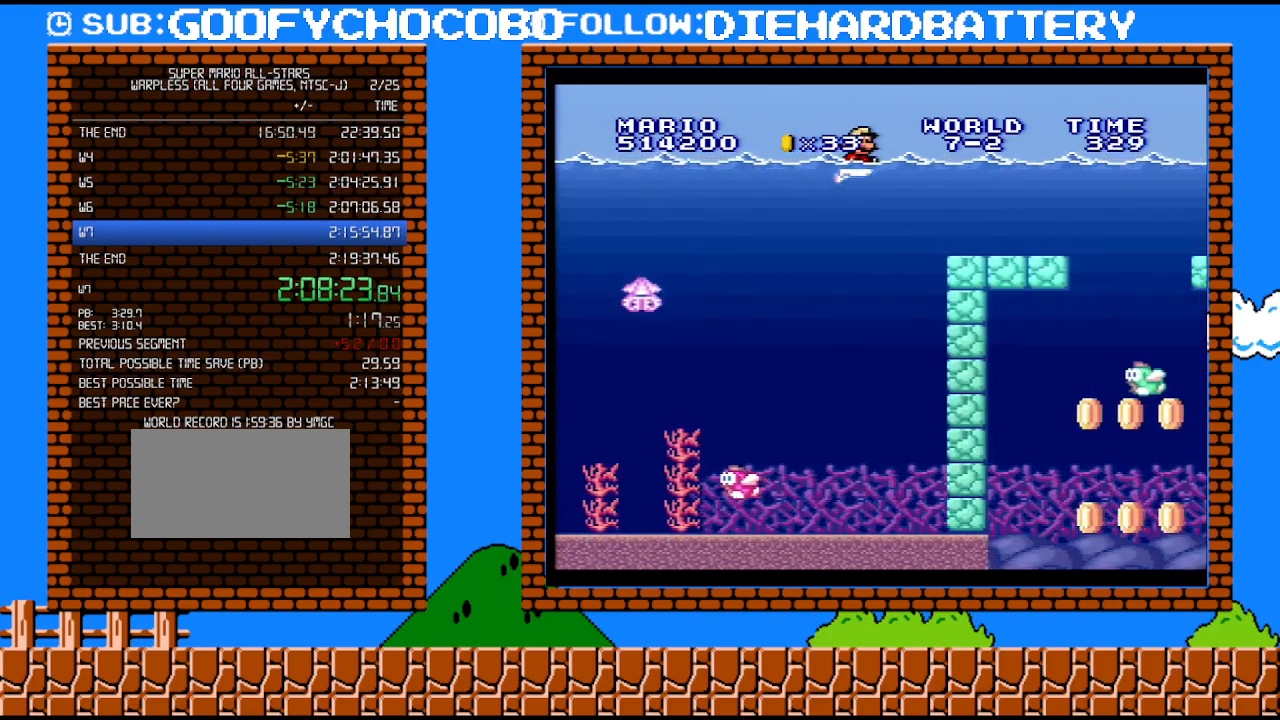
{"buttons": ["B", "DPAD_RIGHT"], "events": [[83, "B", "down"], [183, "B", "up"], [283, "B", "down"], [333, "B", "up"], [433, "B", "down"]]}
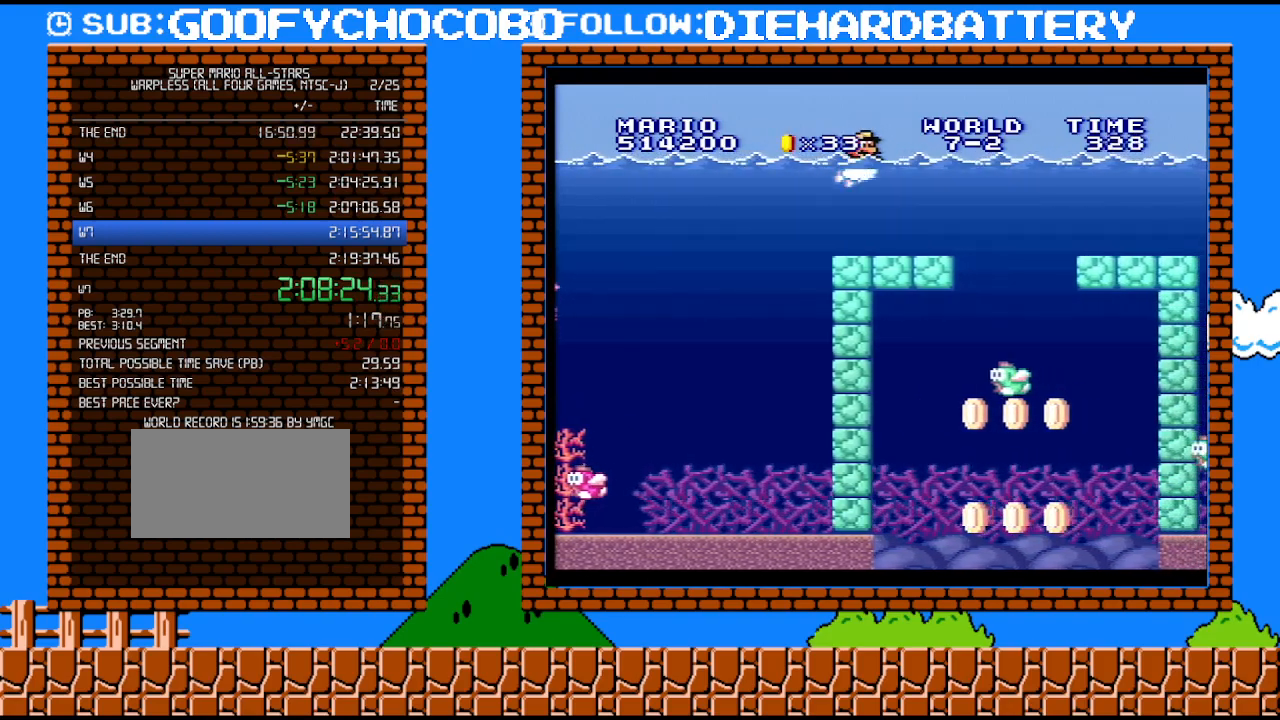
{"buttons": ["B", "DPAD_RIGHT"], "events": [[33, "B", "up"], [117, "B", "down"], [217, "B", "up"], [317, "B", "down"], [400, "B", "up"], [500, "B", "down"]]}